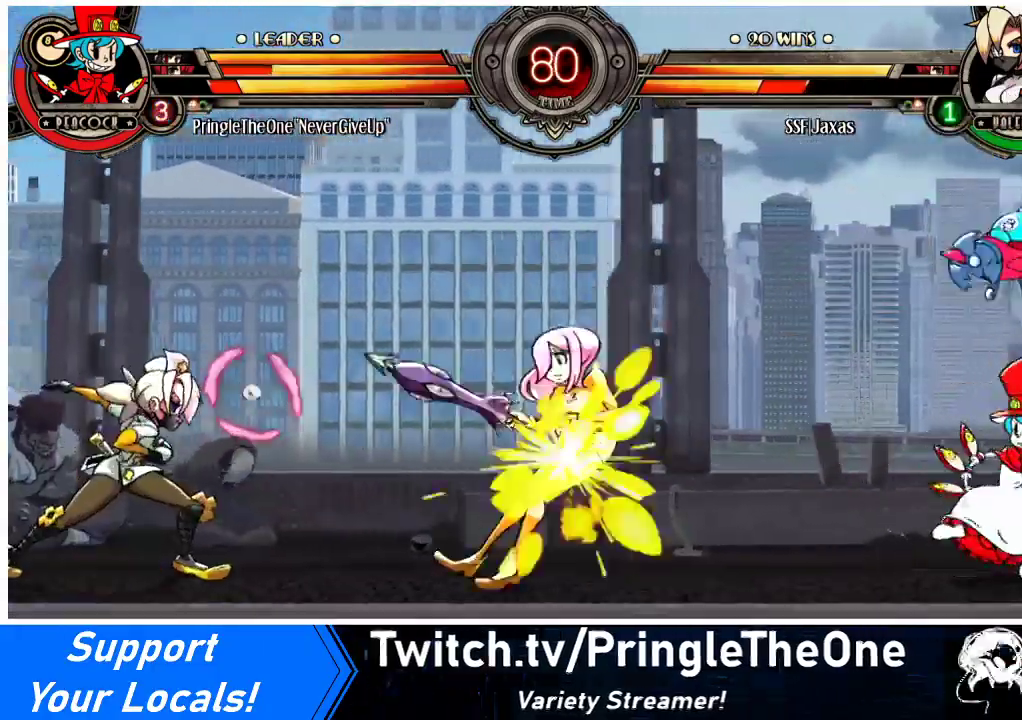
Gameplay with a controller (arcade stick); each line is a JSON object with the inputs held at the frame after it. "events" lists button and stick changes between this image and that frame as [ms after this image, input, new state], when the widget could be followed in between. Not read: L3 R3.
{"buttons": ["DPAD_LEFT"], "events": []}
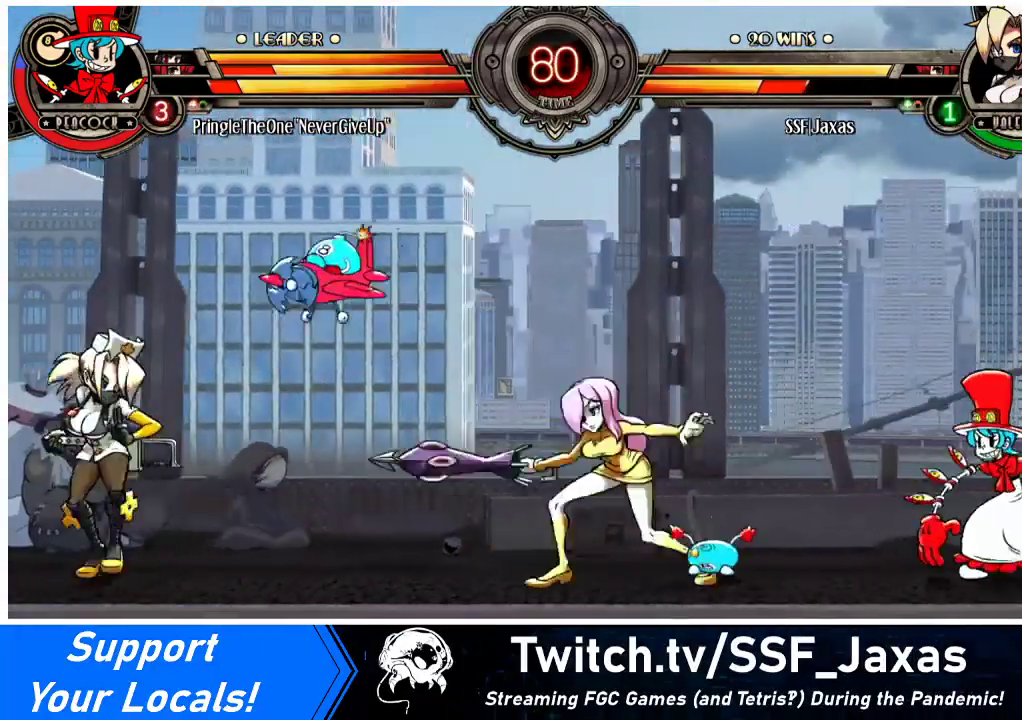
{"buttons": ["DPAD_RIGHT"], "events": [[33, "DPAD_DOWN", "down"], [433, "DPAD_DOWN", "up"], [433, "DPAD_LEFT", "up"], [467, "DPAD_RIGHT", "down"]]}
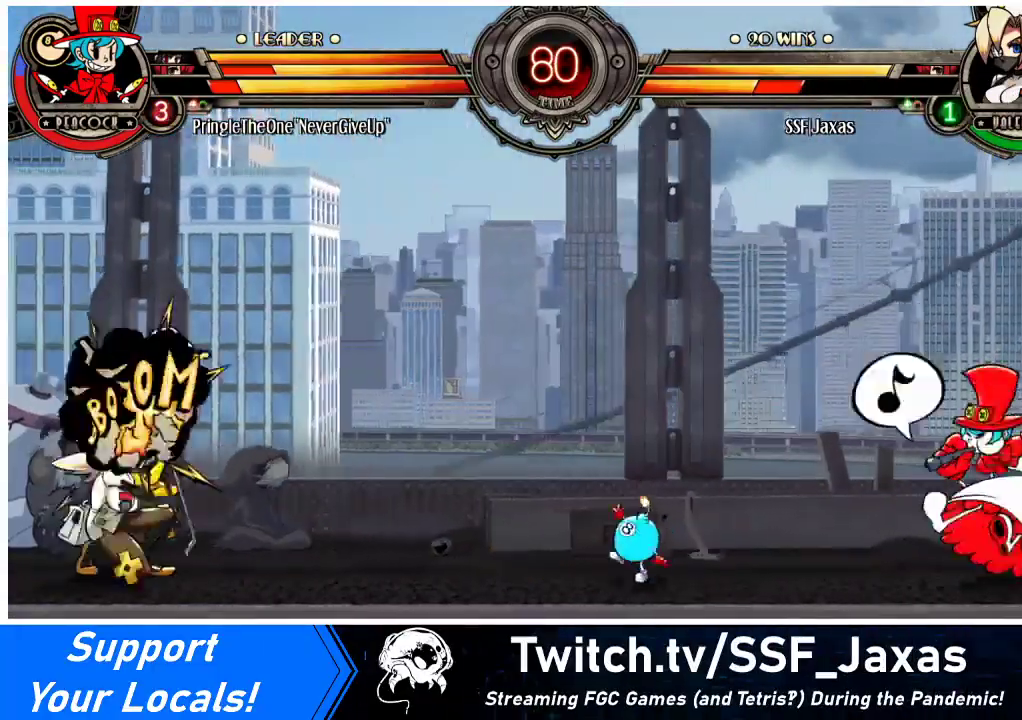
{"buttons": ["DPAD_LEFT"], "events": [[33, "DPAD_RIGHT", "up"], [100, "DPAD_RIGHT", "down"], [167, "DPAD_UP", "down"], [333, "DPAD_UP", "up"], [400, "DPAD_RIGHT", "up"], [467, "DPAD_LEFT", "down"]]}
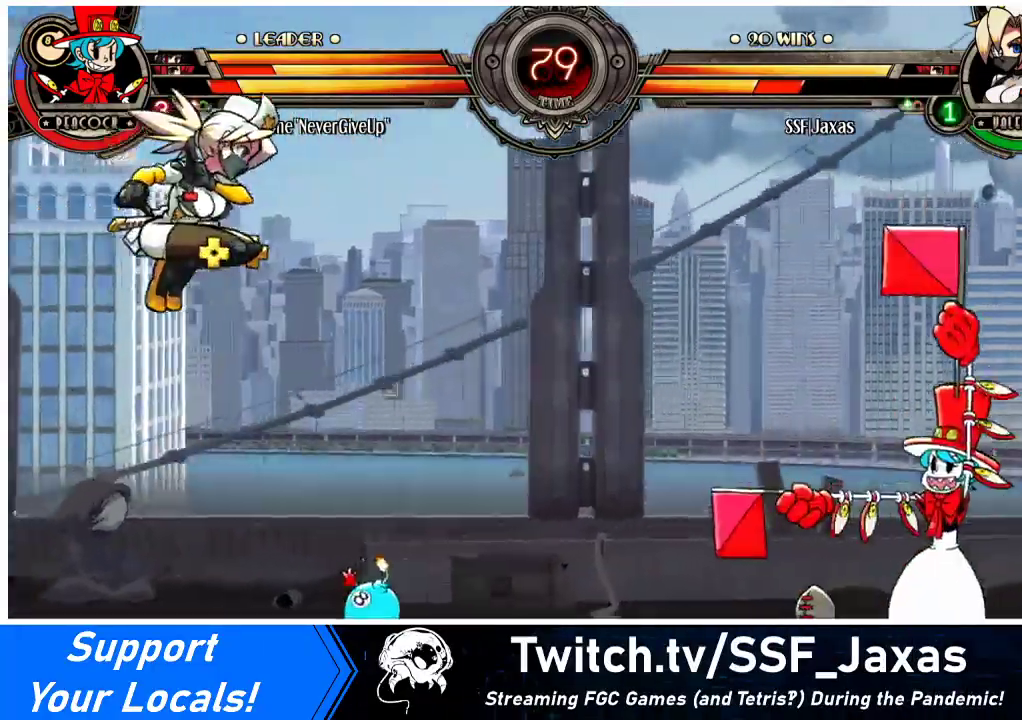
{"buttons": ["DPAD_DOWN", "DPAD_LEFT"], "events": [[433, "DPAD_DOWN", "down"]]}
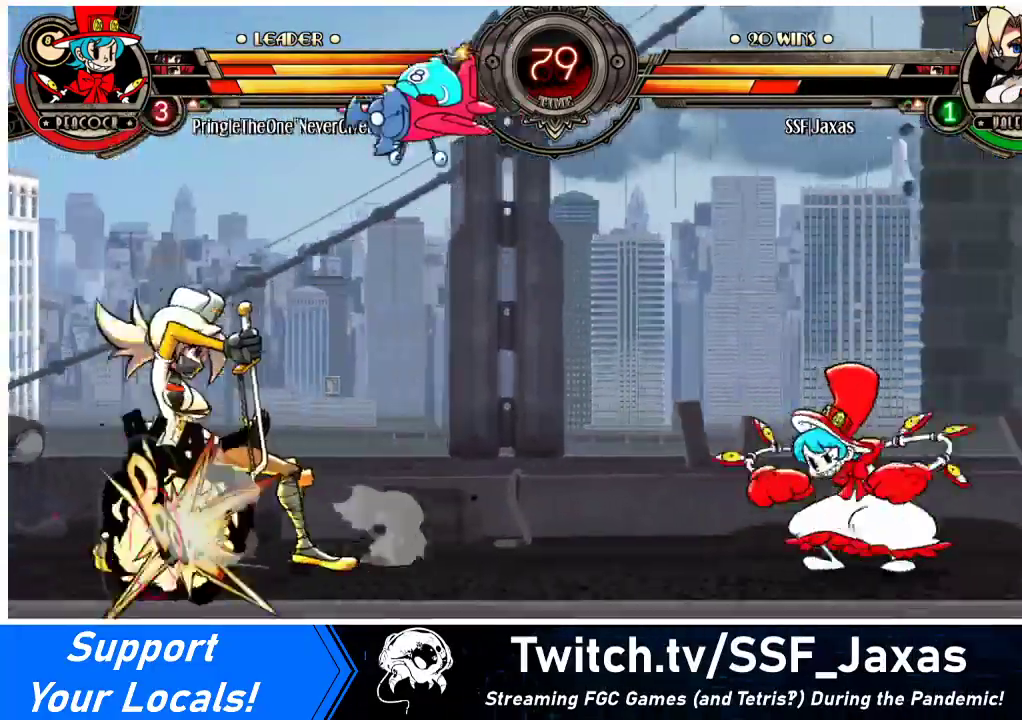
{"buttons": ["DPAD_DOWN", "DPAD_LEFT"], "events": [[200, "DPAD_DOWN", "up"], [500, "DPAD_DOWN", "down"]]}
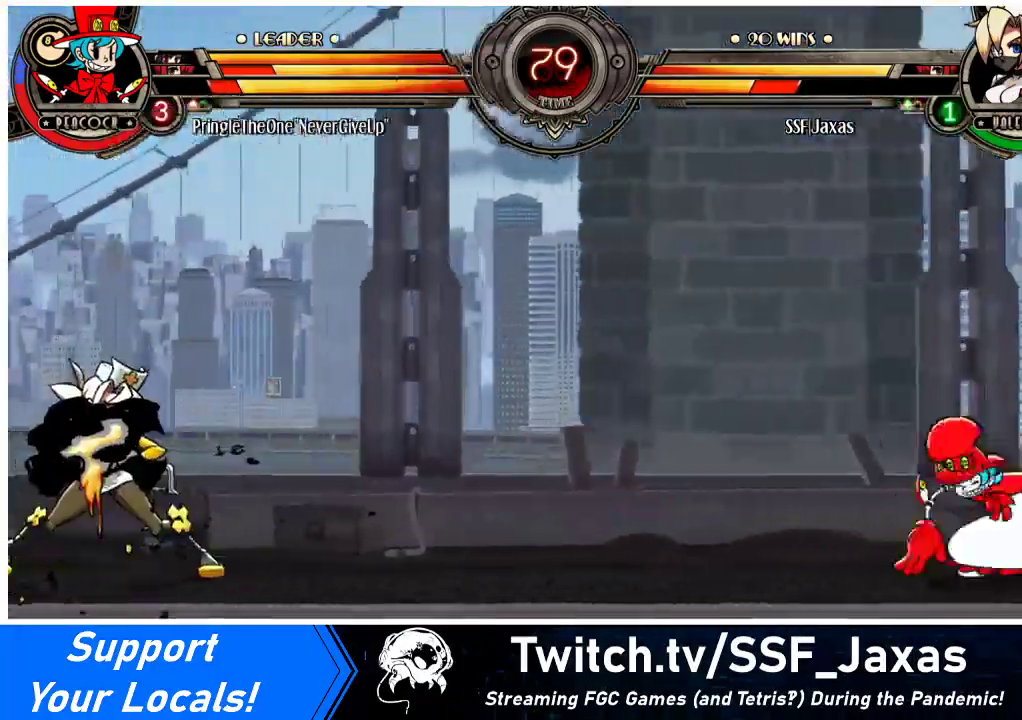
{"buttons": ["DPAD_RIGHT"], "events": [[333, "DPAD_DOWN", "up"], [333, "DPAD_LEFT", "up"], [333, "DPAD_RIGHT", "down"], [400, "DPAD_RIGHT", "up"], [467, "DPAD_RIGHT", "down"]]}
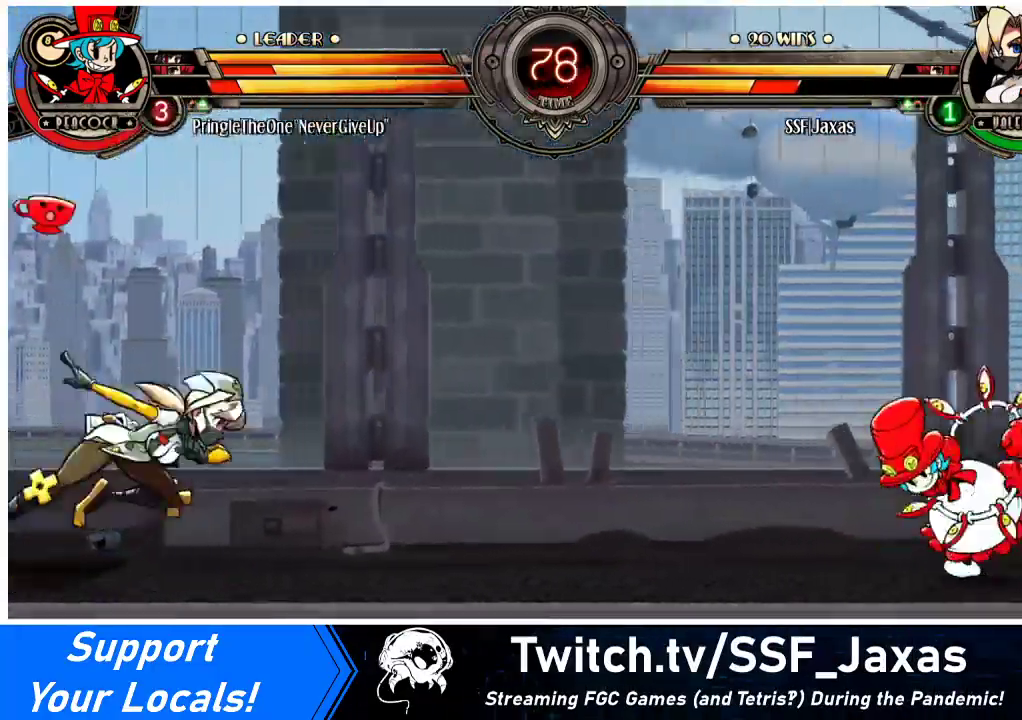
{"buttons": ["DPAD_LEFT"], "events": [[133, "DPAD_UP", "down"], [233, "DPAD_RIGHT", "up"], [233, "DPAD_UP", "up"], [267, "DPAD_LEFT", "down"]]}
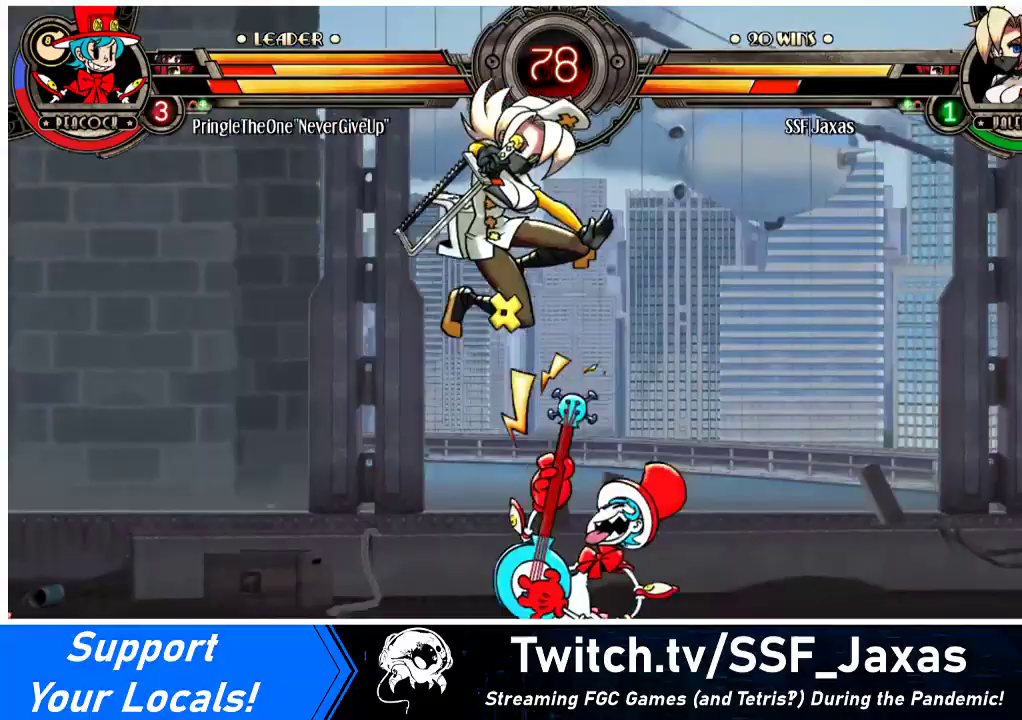
{"buttons": ["SQUARE"], "events": [[300, "DPAD_LEFT", "up"], [300, "SQUARE", "down"], [400, "SQUARE", "up"], [467, "SQUARE", "down"]]}
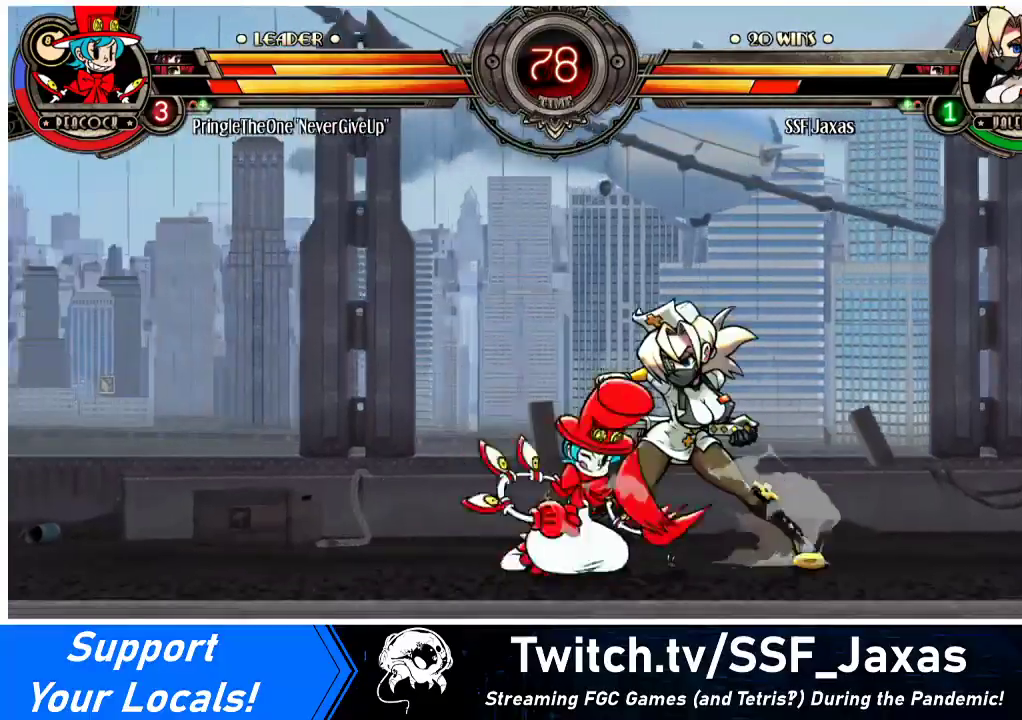
{"buttons": [], "events": [[100, "SQUARE", "up"], [133, "SQUARE", "down"], [267, "SQUARE", "up"], [400, "SQUARE", "down"], [500, "SQUARE", "up"]]}
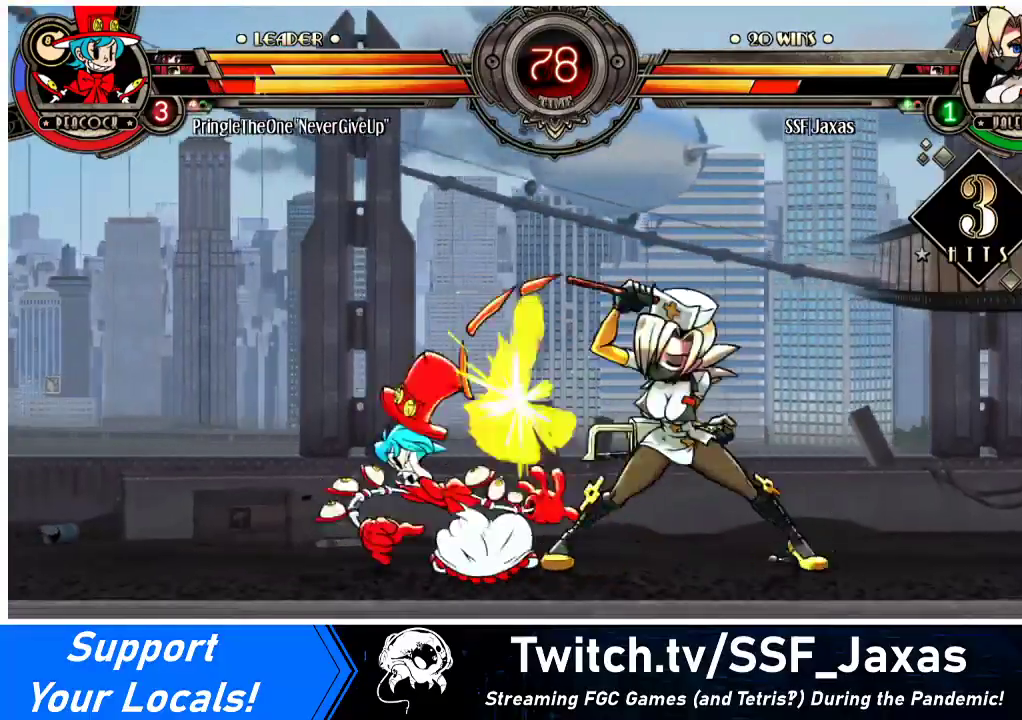
{"buttons": ["TRIANGLE"], "events": [[100, "TRIANGLE", "down"], [200, "TRIANGLE", "up"], [367, "TRIANGLE", "down"]]}
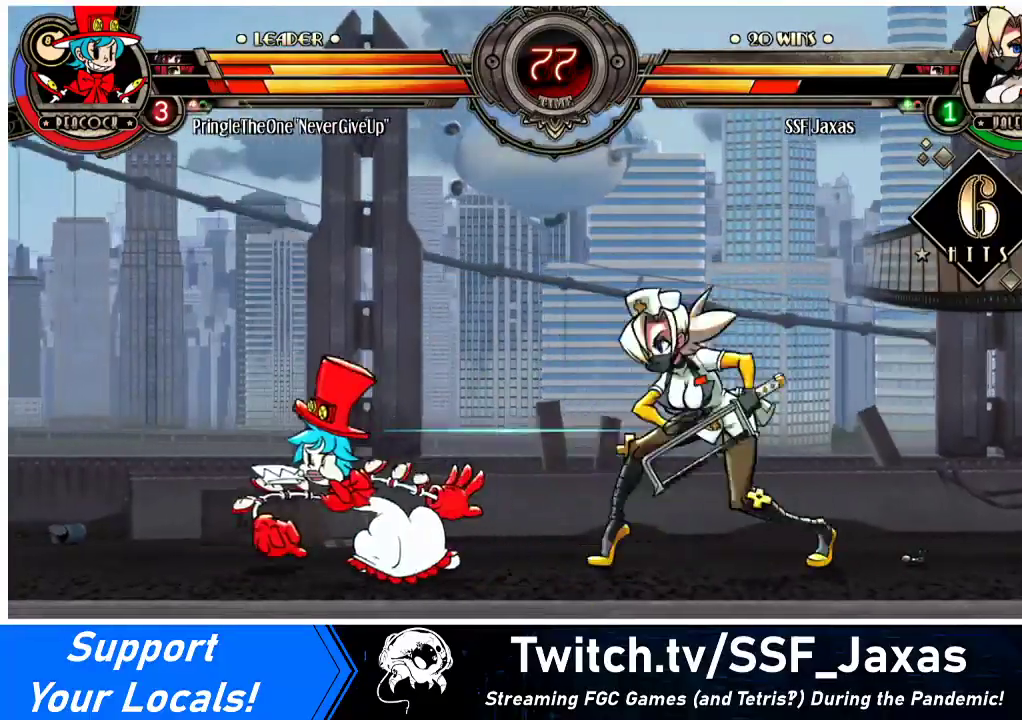
{"buttons": ["DPAD_DOWN", "DPAD_LEFT"], "events": [[33, "TRIANGLE", "up"], [300, "DPAD_DOWN", "down"], [300, "DPAD_LEFT", "down"]]}
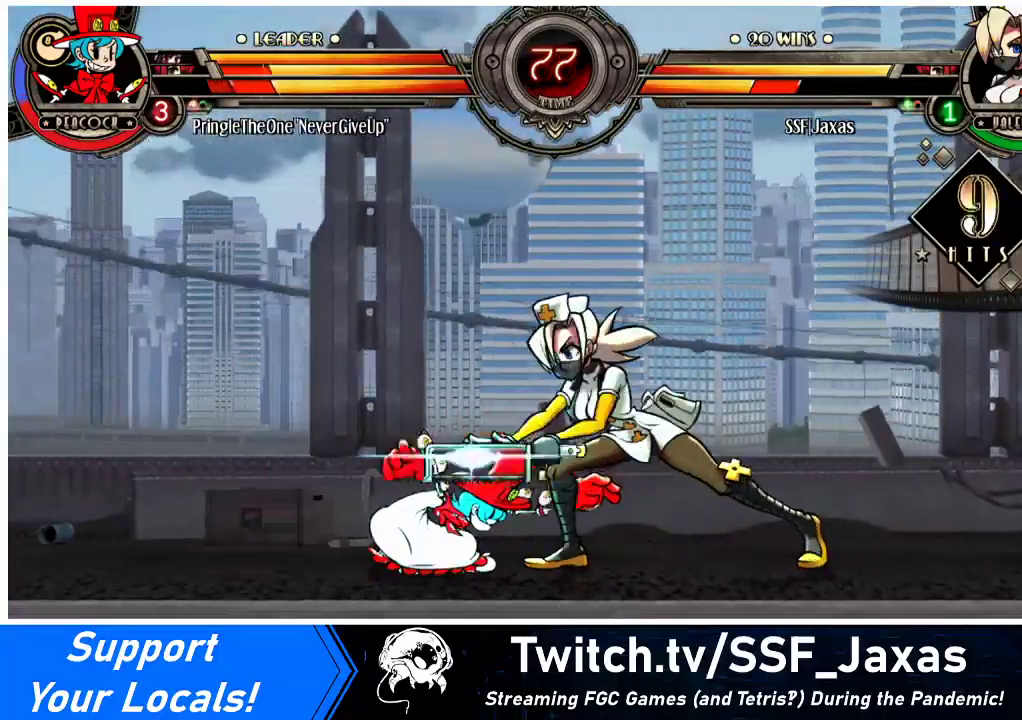
{"buttons": ["DPAD_UP", "DPAD_LEFT"], "events": [[233, "R1", "down"], [400, "DPAD_DOWN", "up"], [400, "R1", "up"], [433, "DPAD_UP", "down"]]}
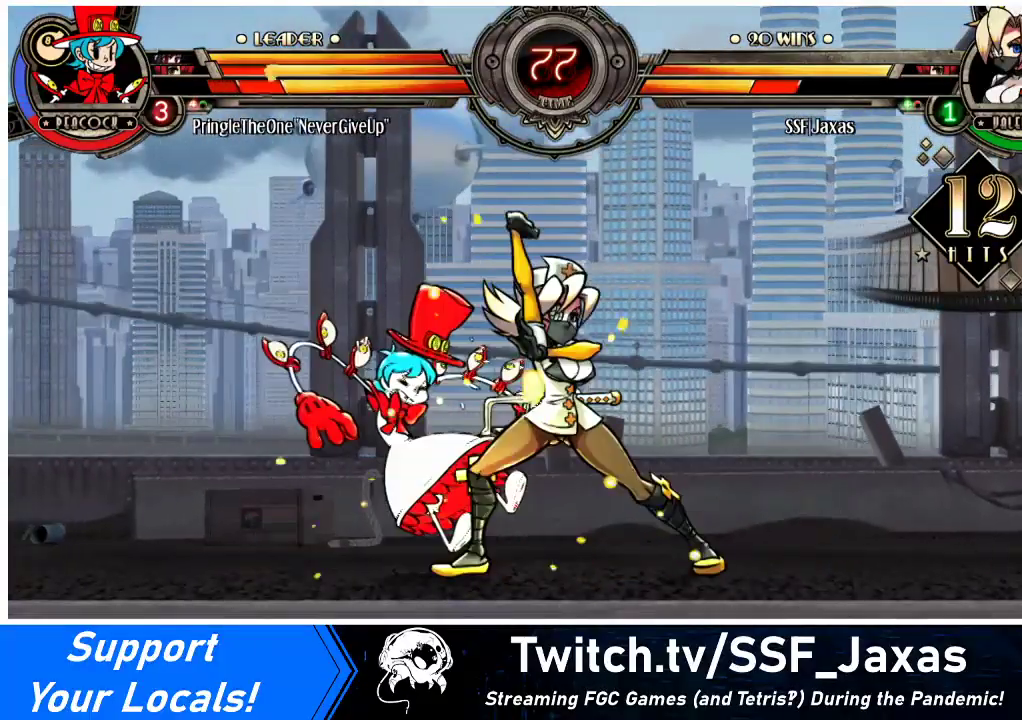
{"buttons": ["R2"], "events": [[100, "DPAD_UP", "up"], [133, "DPAD_LEFT", "up"], [133, "R1", "down"], [367, "R1", "up"], [467, "R2", "down"]]}
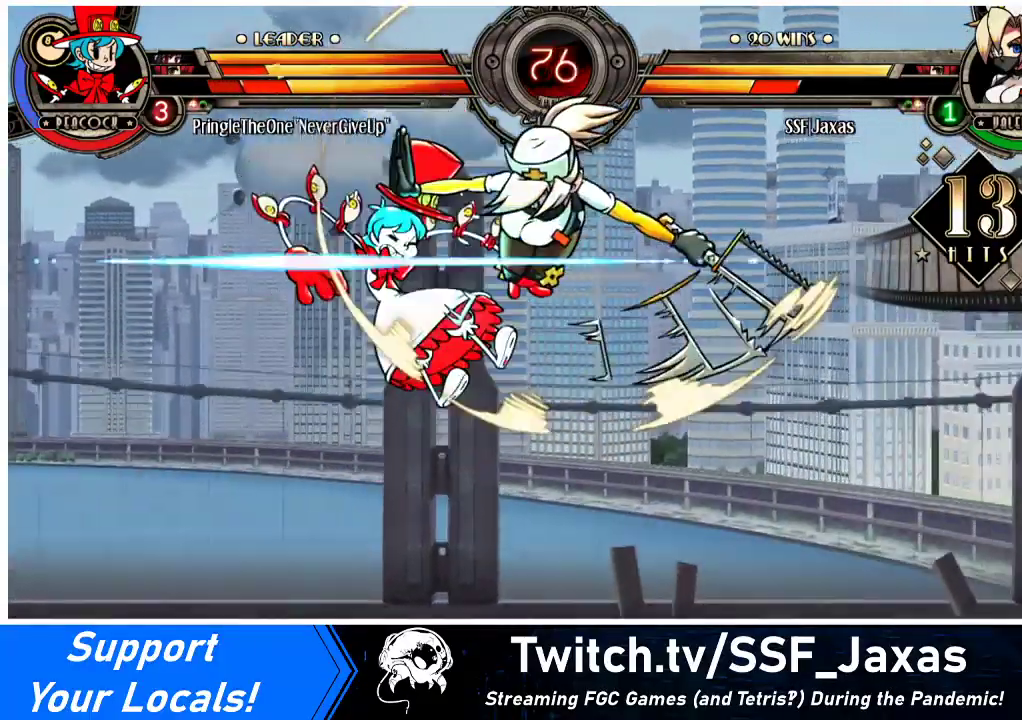
{"buttons": [], "events": [[167, "R2", "up"]]}
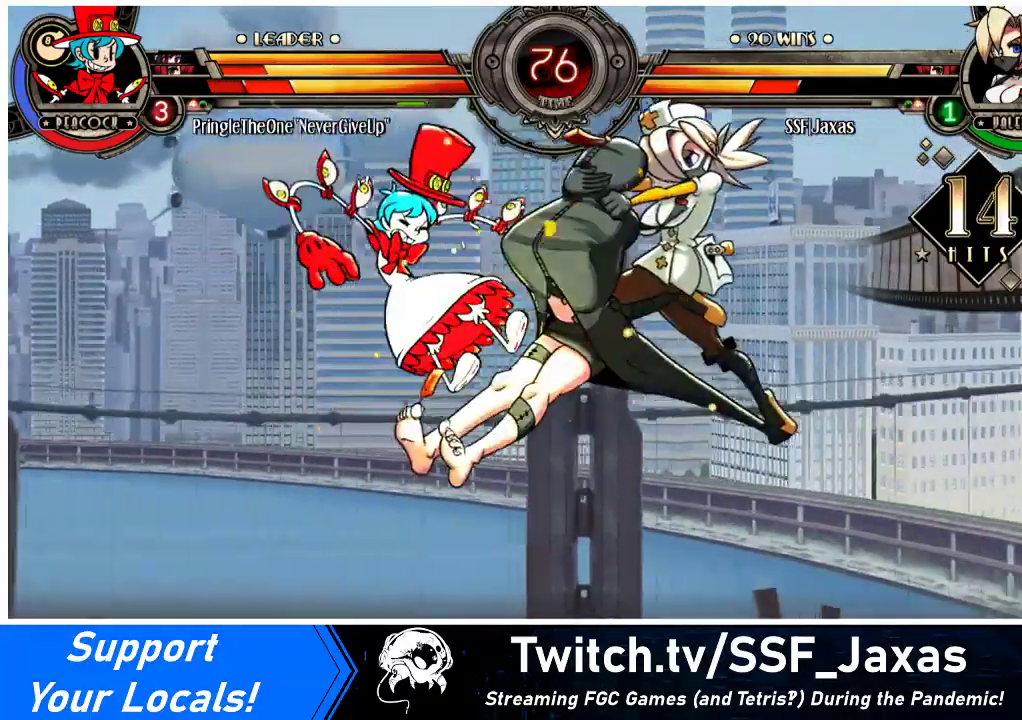
{"buttons": [], "events": [[33, "DPAD_DOWN", "down"], [100, "DPAD_LEFT", "down"], [167, "DPAD_DOWN", "up"], [200, "R2", "down"], [267, "DPAD_LEFT", "up"], [333, "R2", "up"]]}
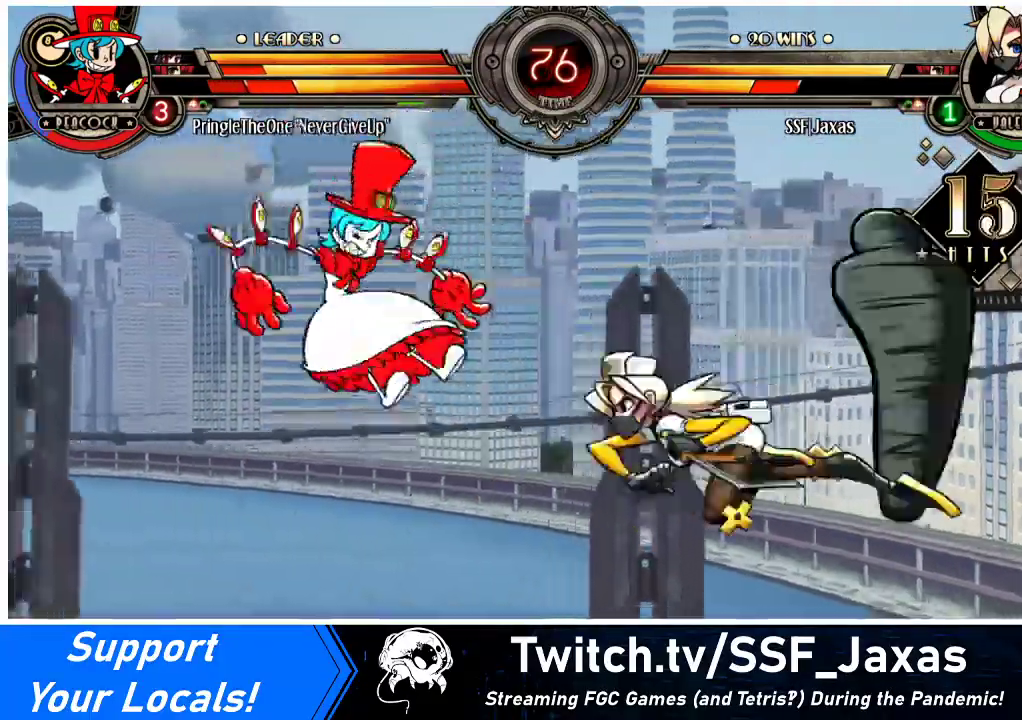
{"buttons": ["DPAD_DOWN"], "events": [[500, "DPAD_DOWN", "down"]]}
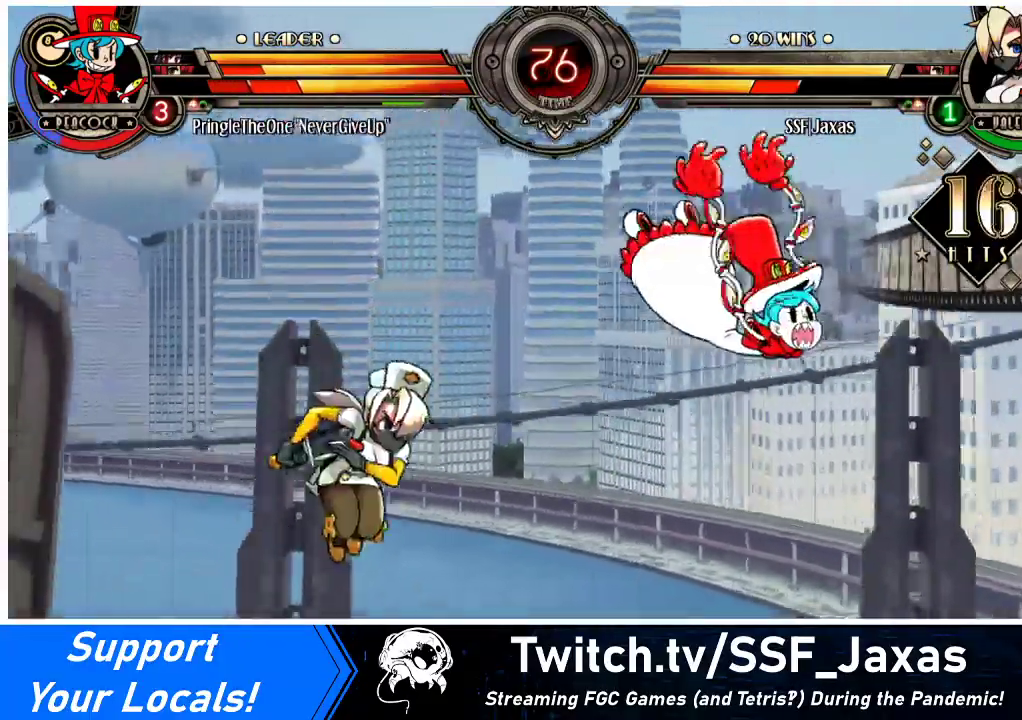
{"buttons": [], "events": [[33, "DPAD_RIGHT", "down"], [100, "DPAD_DOWN", "up"], [133, "CIRCLE", "down"], [233, "DPAD_RIGHT", "up"], [367, "CIRCLE", "up"]]}
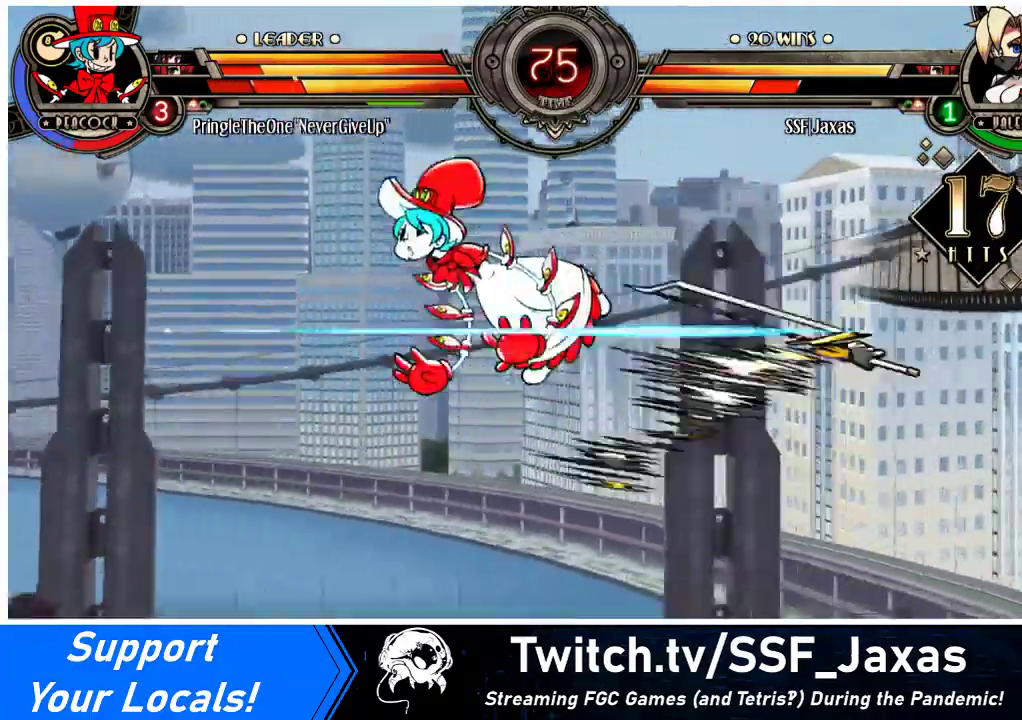
{"buttons": ["DPAD_LEFT"], "events": [[300, "DPAD_LEFT", "down"], [367, "DPAD_LEFT", "up"], [400, "DPAD_LEFT", "down"]]}
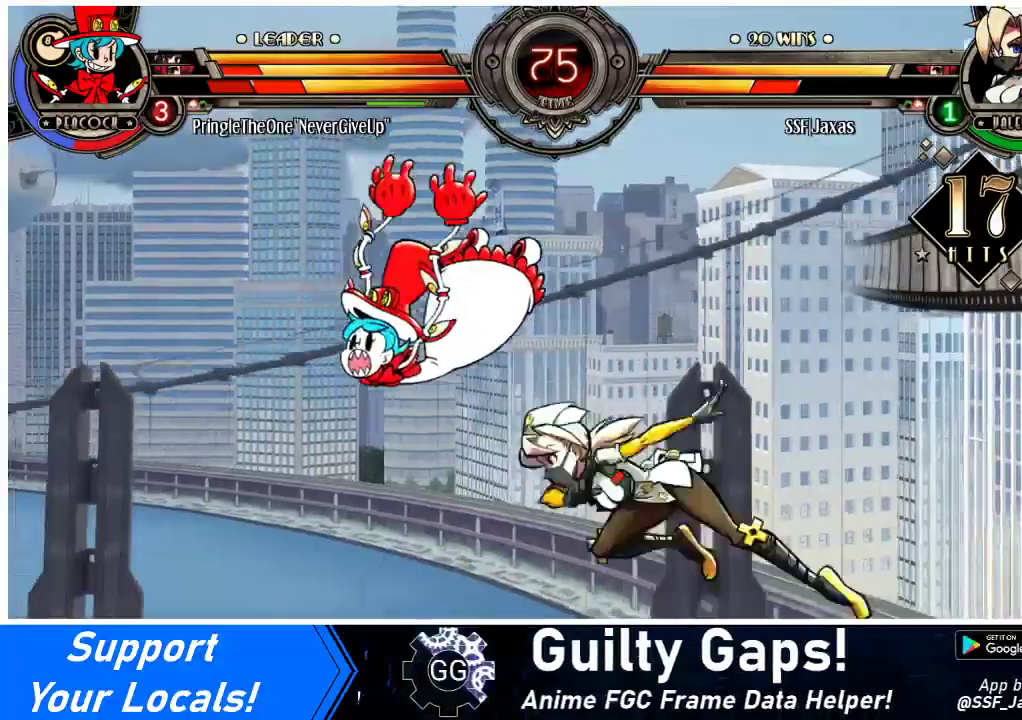
{"buttons": ["DPAD_LEFT"], "events": [[100, "TRIANGLE", "down"], [233, "TRIANGLE", "up"]]}
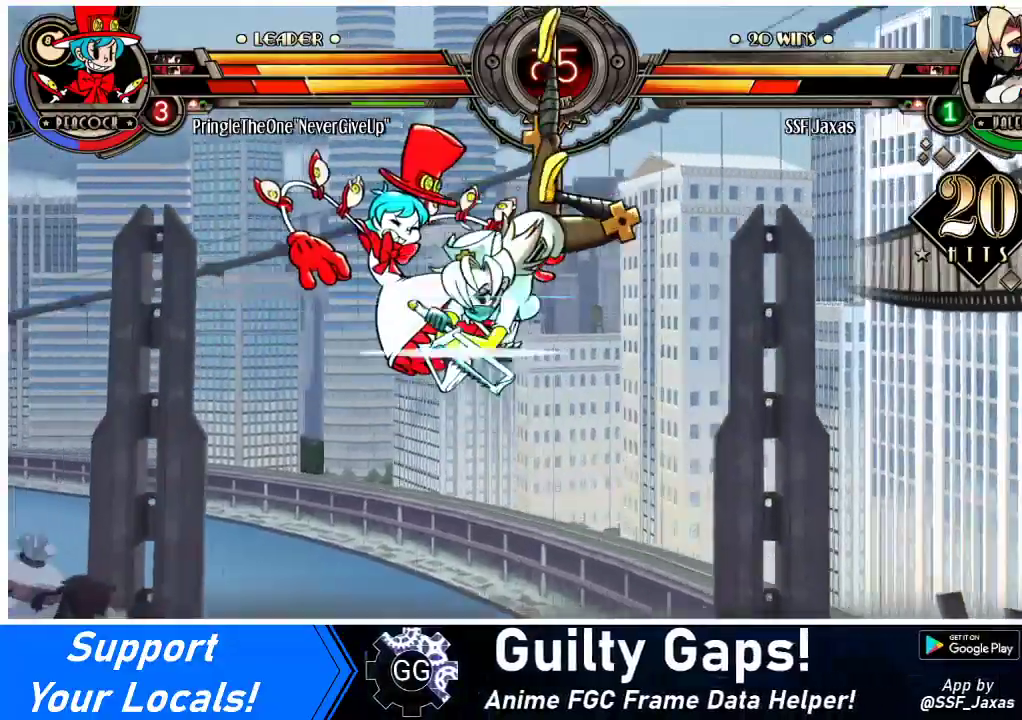
{"buttons": ["DPAD_LEFT"], "events": [[33, "R2", "down"], [233, "R2", "up"]]}
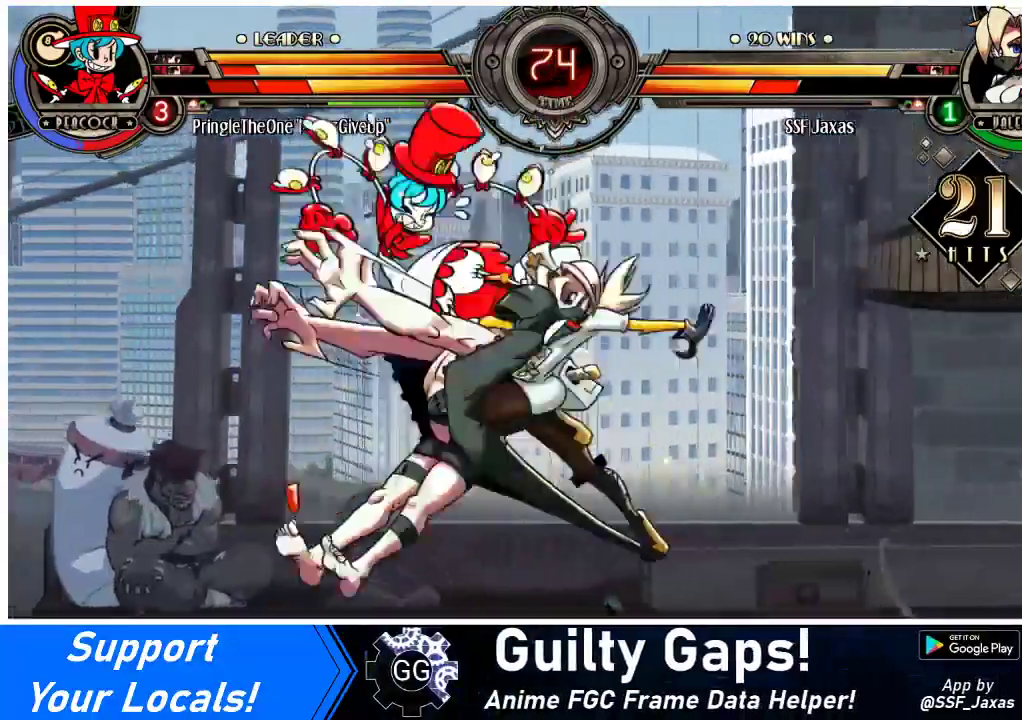
{"buttons": ["DPAD_UP", "DPAD_LEFT"], "events": [[433, "DPAD_UP", "down"]]}
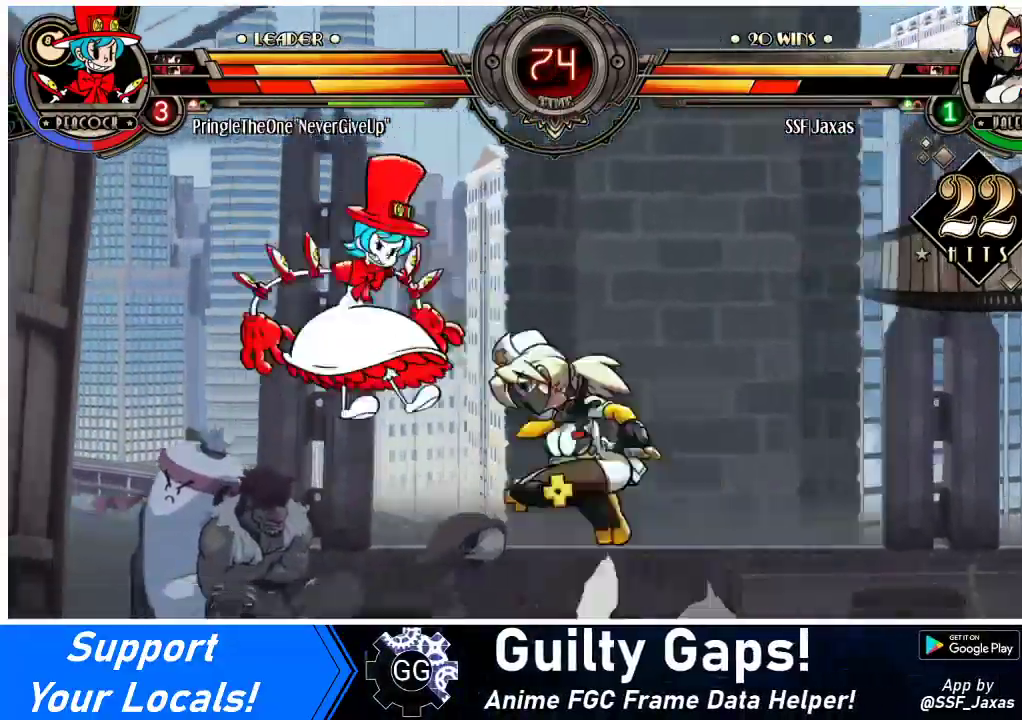
{"buttons": [], "events": [[33, "CROSS", "down"], [33, "SQUARE", "down"], [67, "DPAD_UP", "up"], [133, "CROSS", "up"], [133, "SQUARE", "up"], [167, "DPAD_LEFT", "up"], [267, "DPAD_DOWN", "down"], [333, "DPAD_LEFT", "down"], [400, "DPAD_DOWN", "up"], [400, "SQUARE", "down"], [433, "DPAD_LEFT", "up"], [500, "SQUARE", "up"]]}
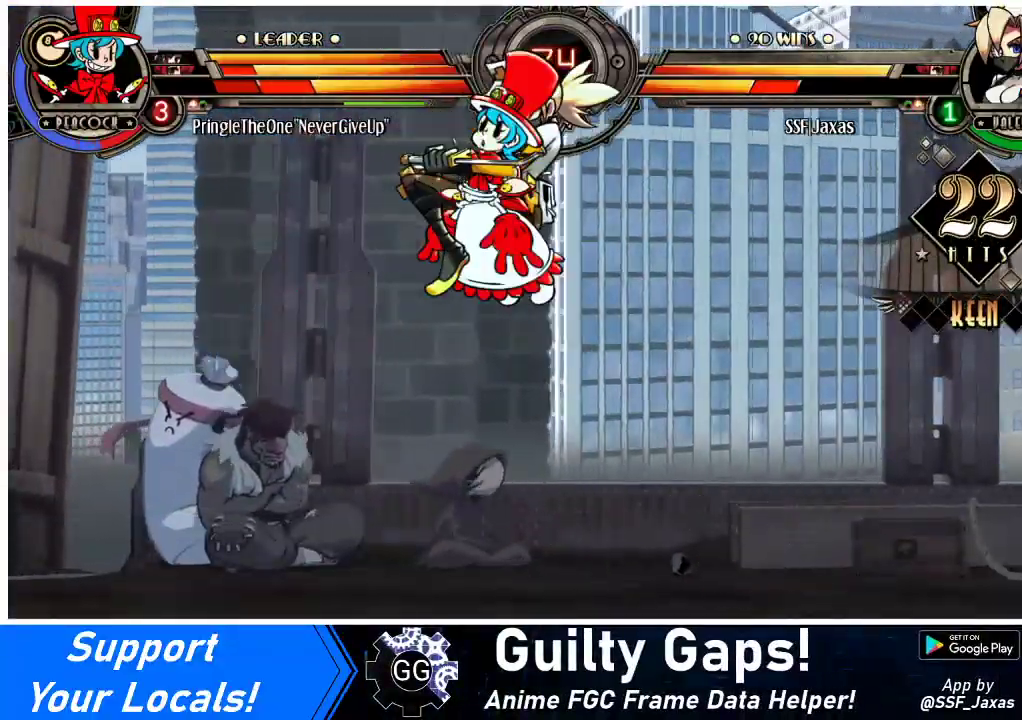
{"buttons": ["SQUARE", "TRIANGLE", "DPAD_DOWN", "DPAD_LEFT"], "events": [[33, "DPAD_DOWN", "down"], [100, "DPAD_LEFT", "down"], [133, "DPAD_DOWN", "up"], [167, "DPAD_LEFT", "up"], [200, "SQUARE", "down"], [233, "DPAD_DOWN", "down"], [333, "DPAD_DOWN", "up"], [333, "SQUARE", "up"], [433, "DPAD_DOWN", "down"], [500, "DPAD_LEFT", "down"], [500, "SQUARE", "down"], [500, "TRIANGLE", "down"]]}
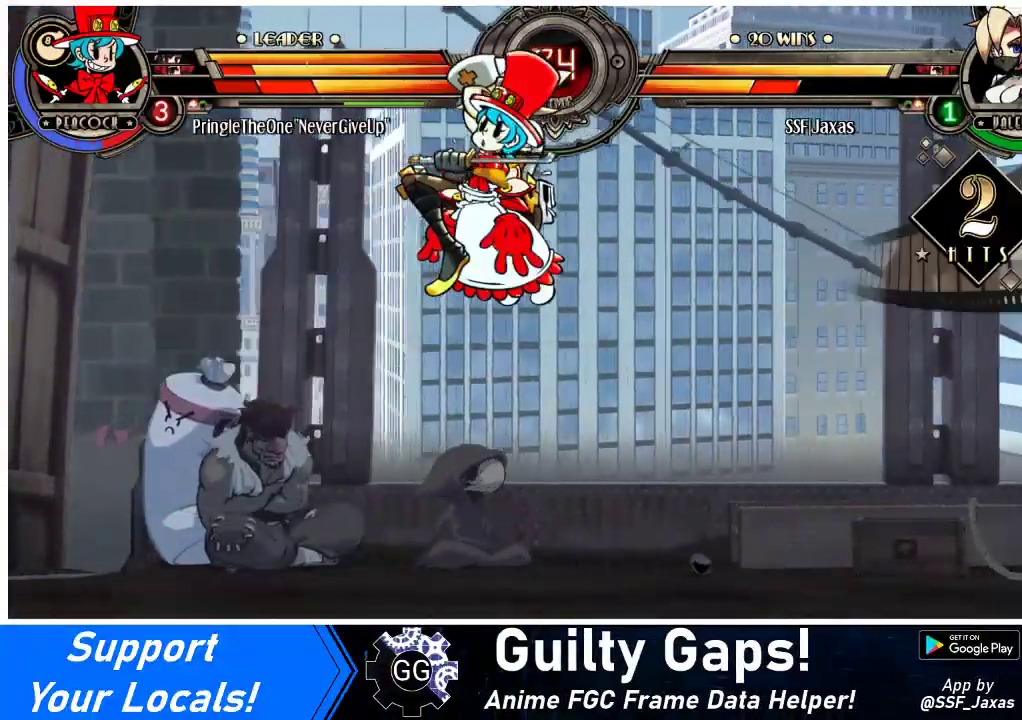
{"buttons": ["SQUARE", "TRIANGLE", "DPAD_LEFT"], "events": [[33, "DPAD_DOWN", "up"], [67, "DPAD_LEFT", "up"], [67, "SQUARE", "up"], [100, "TRIANGLE", "up"], [133, "DPAD_DOWN", "down"], [200, "DPAD_LEFT", "down"], [233, "DPAD_DOWN", "up"], [233, "SQUARE", "down"], [233, "TRIANGLE", "down"], [300, "DPAD_LEFT", "up"], [300, "TRIANGLE", "up"], [333, "SQUARE", "up"], [367, "DPAD_DOWN", "down"], [433, "DPAD_DOWN", "up"], [433, "DPAD_LEFT", "down"], [433, "SQUARE", "down"], [467, "TRIANGLE", "down"]]}
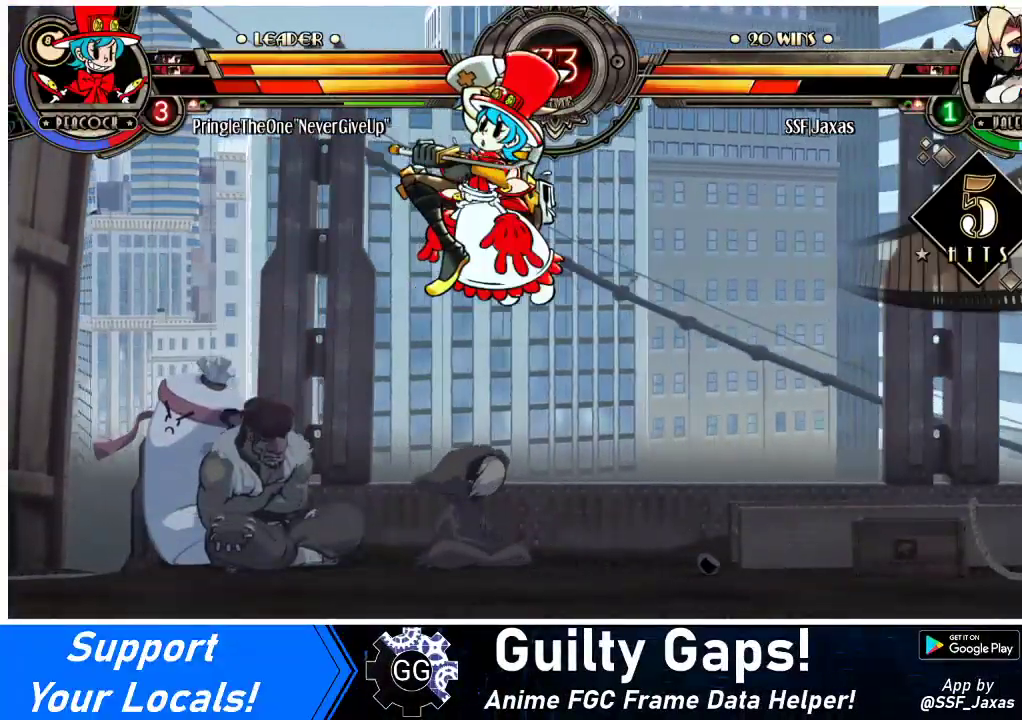
{"buttons": ["DPAD_DOWN"], "events": [[33, "DPAD_DOWN", "down"], [33, "SQUARE", "up"], [33, "TRIANGLE", "up"], [67, "DPAD_LEFT", "up"], [133, "DPAD_LEFT", "down"], [133, "TRIANGLE", "down"], [167, "DPAD_DOWN", "up"], [167, "SQUARE", "down"], [233, "DPAD_DOWN", "down"], [233, "SQUARE", "up"], [233, "TRIANGLE", "up"], [267, "DPAD_LEFT", "up"], [333, "DPAD_DOWN", "up"], [333, "SQUARE", "down"], [333, "TRIANGLE", "down"], [367, "DPAD_LEFT", "down"], [433, "SQUARE", "up"], [433, "TRIANGLE", "up"], [467, "DPAD_DOWN", "down"], [500, "DPAD_LEFT", "up"]]}
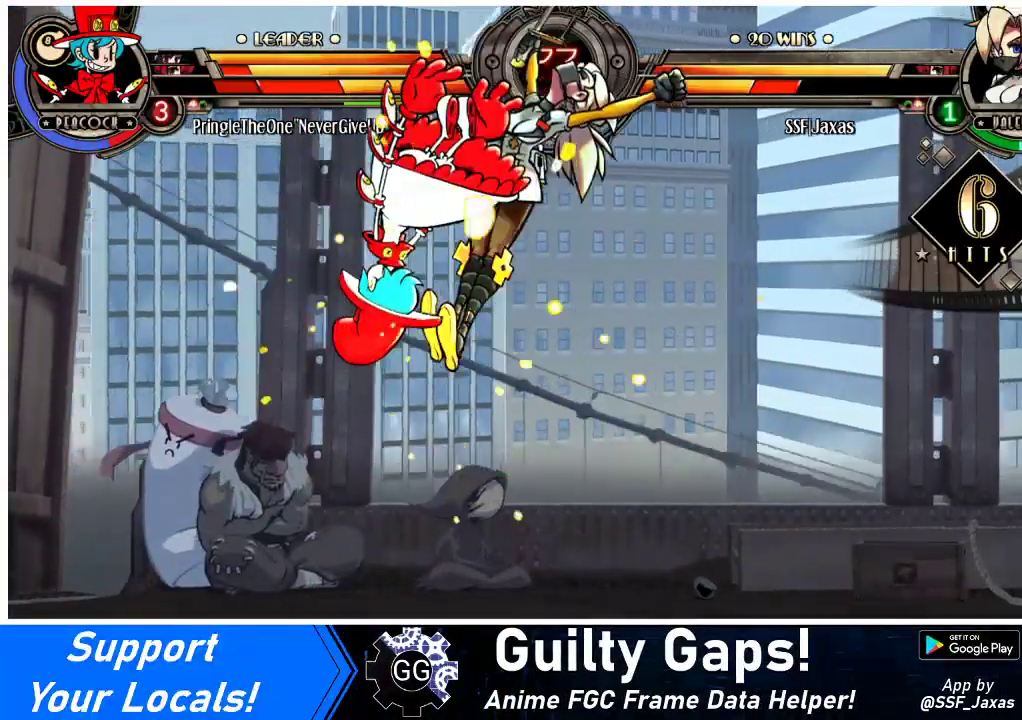
{"buttons": ["DPAD_LEFT"], "events": [[33, "DPAD_LEFT", "down"], [33, "SQUARE", "down"], [33, "TRIANGLE", "down"], [100, "DPAD_DOWN", "up"], [133, "SQUARE", "up"], [133, "TRIANGLE", "up"], [167, "DPAD_DOWN", "down"], [200, "DPAD_LEFT", "up"], [233, "SQUARE", "down"], [233, "TRIANGLE", "down"], [267, "DPAD_DOWN", "up"], [267, "DPAD_LEFT", "down"], [300, "SQUARE", "up"], [300, "TRIANGLE", "up"], [333, "DPAD_DOWN", "down"], [367, "DPAD_LEFT", "up"], [400, "SQUARE", "down"], [400, "TRIANGLE", "down"], [433, "SQUARE", "up"], [433, "TRIANGLE", "up"], [467, "DPAD_DOWN", "up"], [467, "DPAD_LEFT", "down"]]}
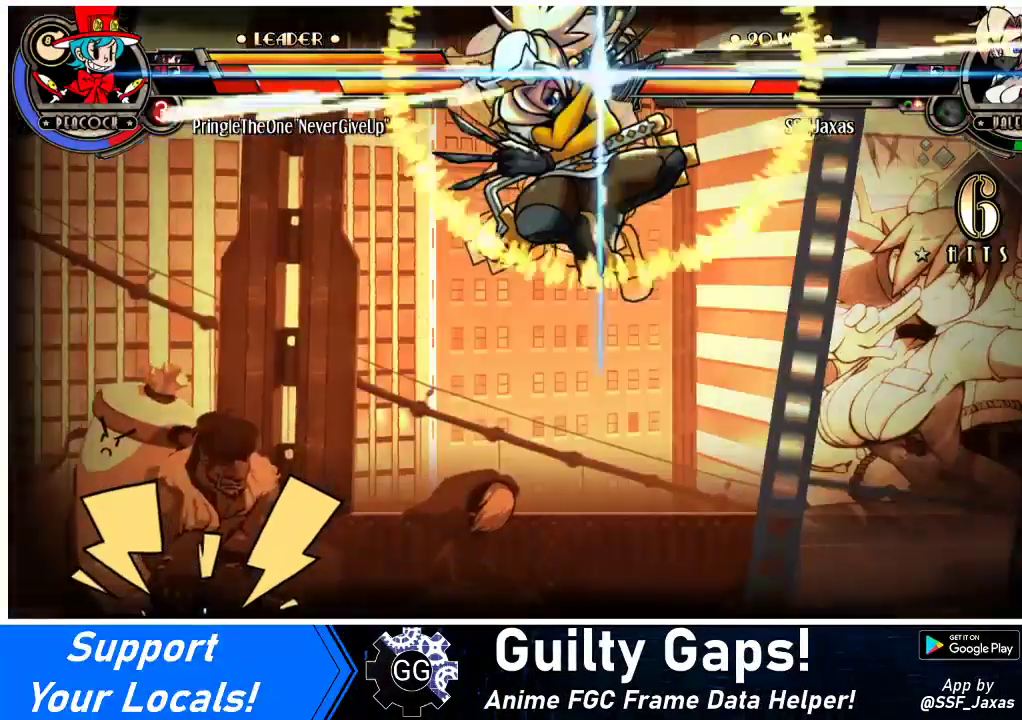
{"buttons": [], "events": [[33, "DPAD_LEFT", "up"]]}
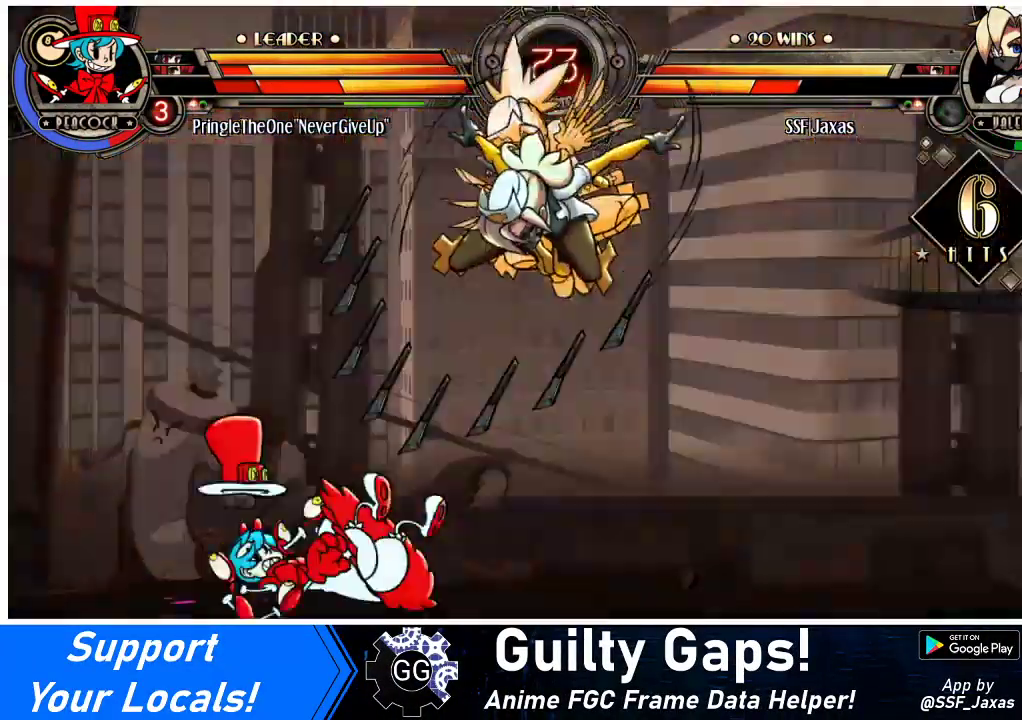
{"buttons": ["DPAD_DOWN"], "events": [[267, "DPAD_DOWN", "down"], [333, "DPAD_LEFT", "down"], [367, "CIRCLE", "down"], [367, "DPAD_DOWN", "up"], [433, "DPAD_LEFT", "up"], [467, "CIRCLE", "up"], [467, "DPAD_DOWN", "down"]]}
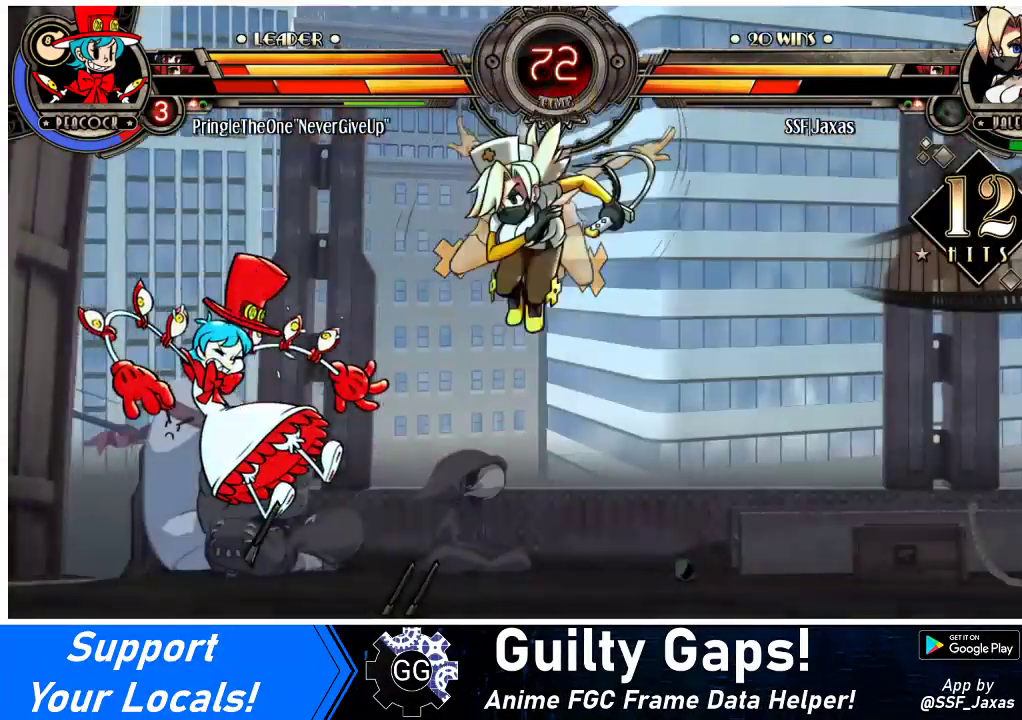
{"buttons": [], "events": [[33, "DPAD_LEFT", "down"], [100, "CIRCLE", "down"], [100, "DPAD_DOWN", "up"], [167, "DPAD_LEFT", "up"], [200, "CIRCLE", "up"]]}